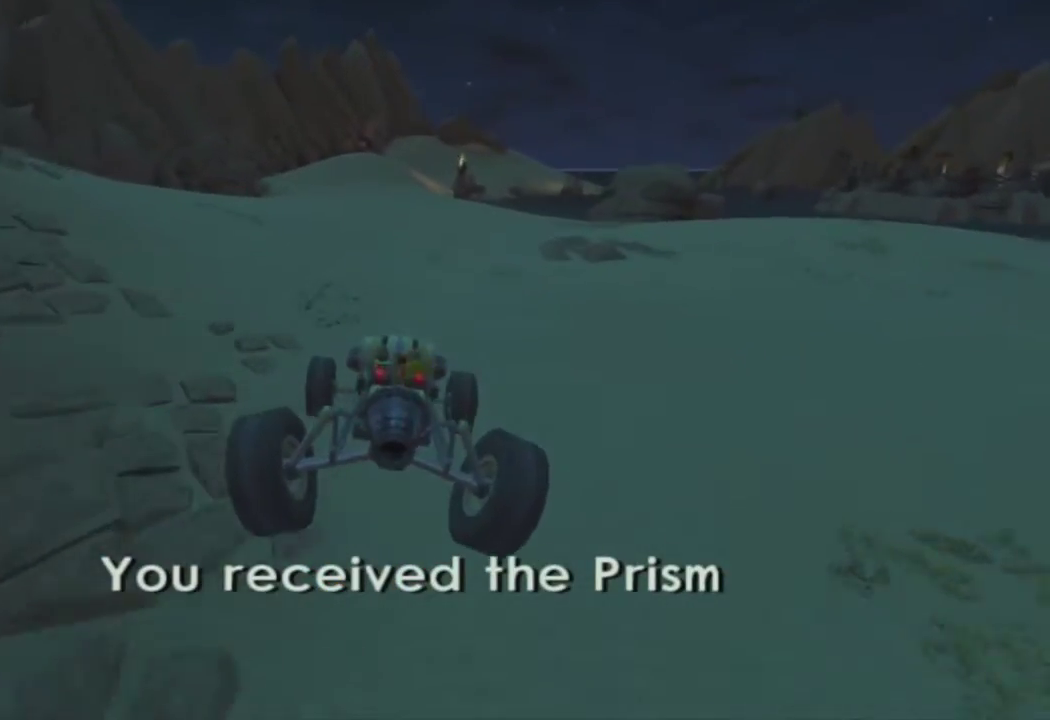
Gameplay with a controller (PlayStation layout); each line is a JSON object with the inputs held at the frame after it. "events" lists button and stick changes between this image and that frame as [ms after this image, input, new state], when the widget could be followed in between.
{"buttons": ["CROSS"], "left_stick": "left", "right_stick": "center", "events": []}
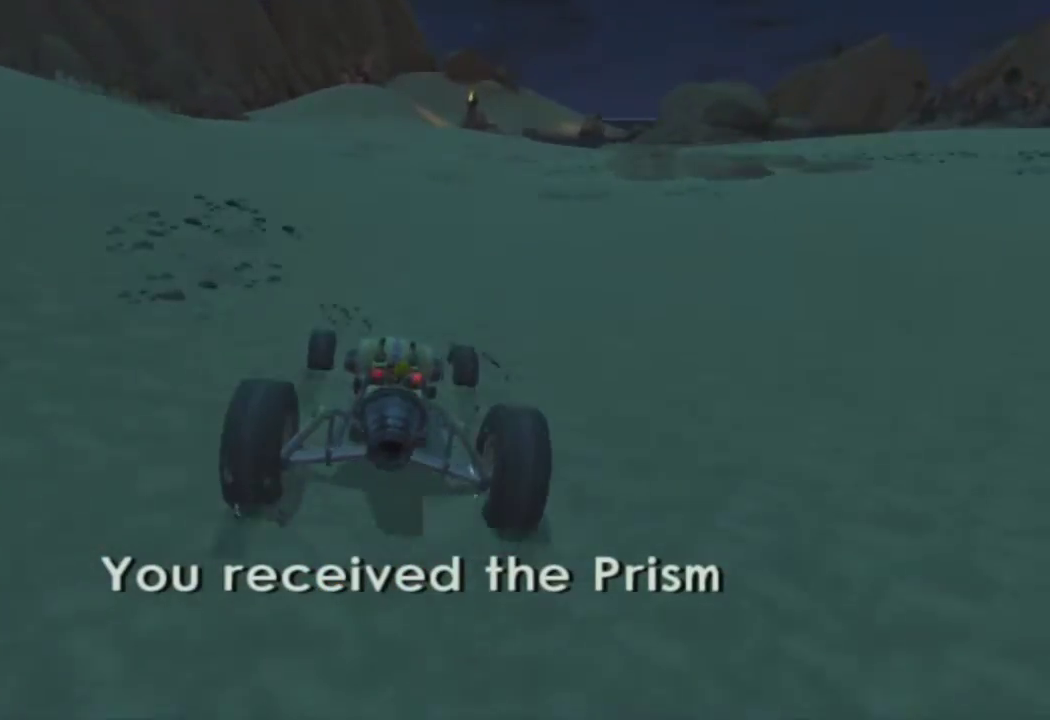
{"buttons": ["CROSS"], "left_stick": "right", "right_stick": "center", "events": [[83, "left_stick", "center"], [483, "left_stick", "right"]]}
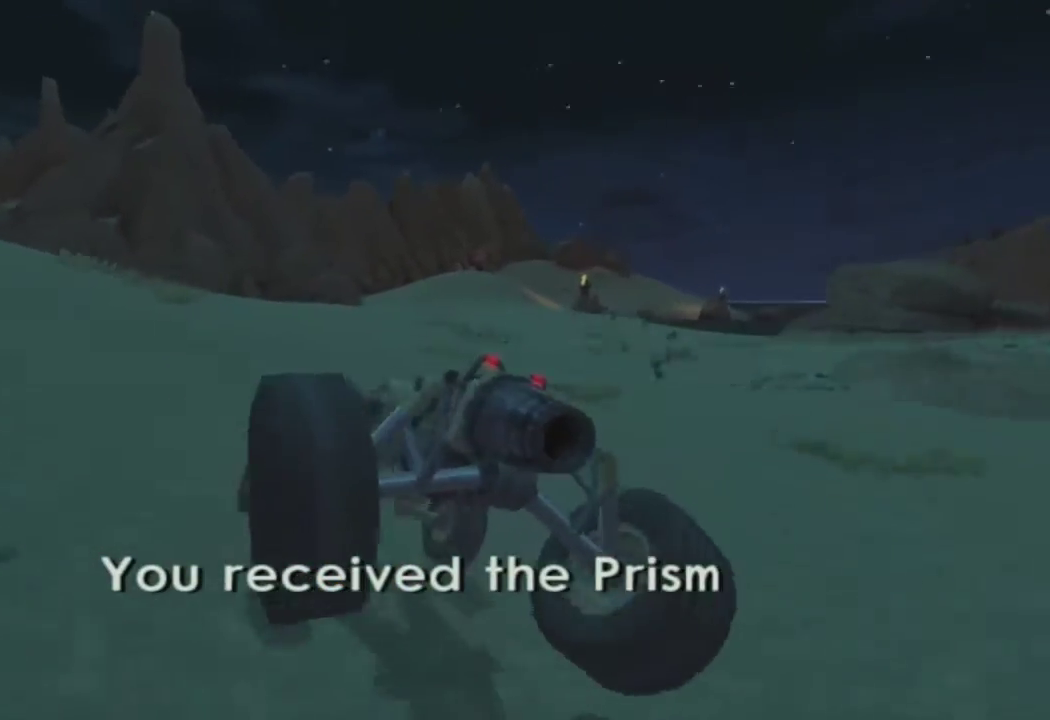
{"buttons": ["CROSS"], "left_stick": "right", "right_stick": "center", "events": []}
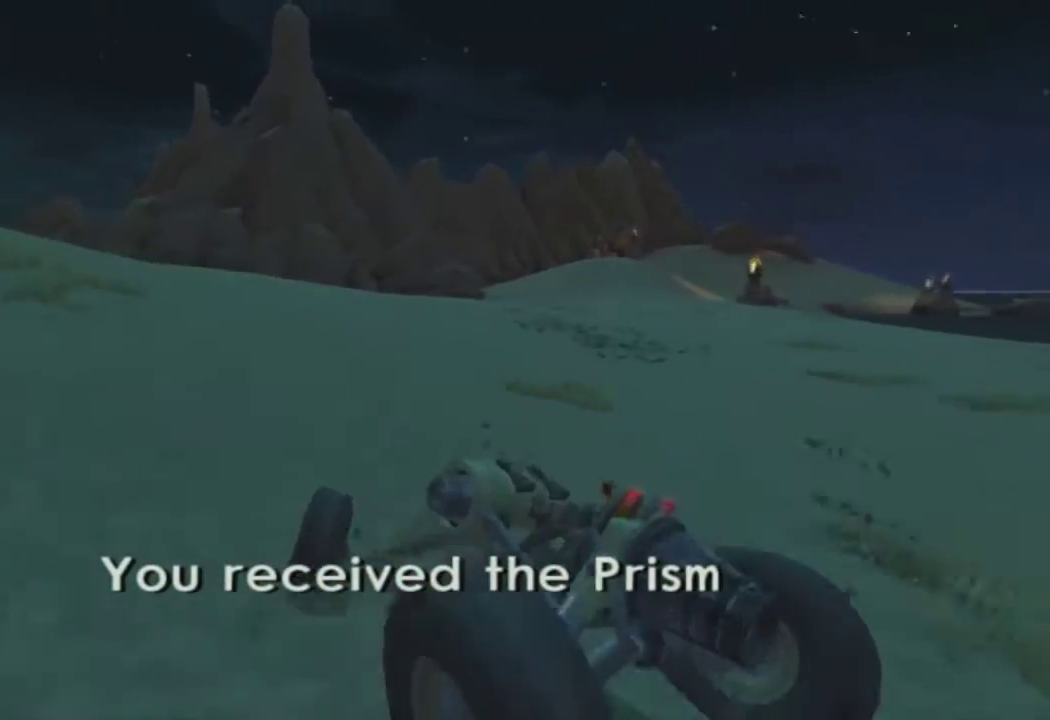
{"buttons": ["CROSS"], "left_stick": "center", "right_stick": "center", "events": [[33, "left_stick", "center"], [83, "left_stick", "left"], [133, "left_stick", "center"], [167, "R2", "down"], [300, "R2", "up"], [367, "R2", "down"], [467, "R2", "up"]]}
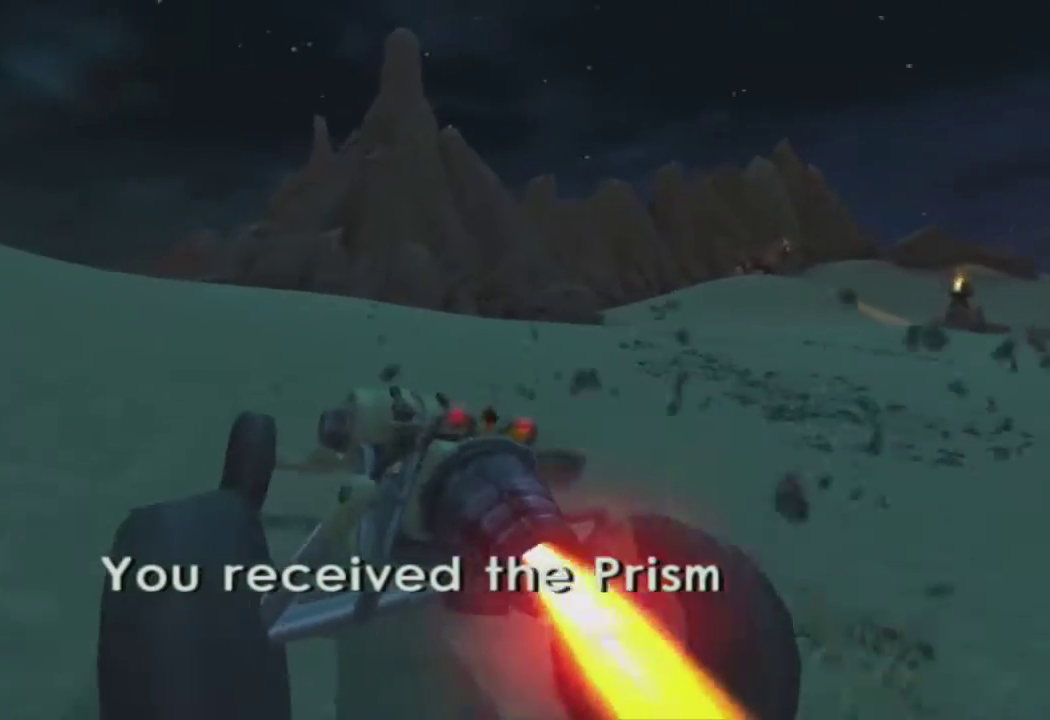
{"buttons": ["CROSS"], "left_stick": "center", "right_stick": "center", "events": [[50, "R2", "down"], [100, "left_stick", "up-left"], [200, "R2", "up"], [217, "left_stick", "center"], [333, "left_stick", "up-left"], [433, "left_stick", "center"]]}
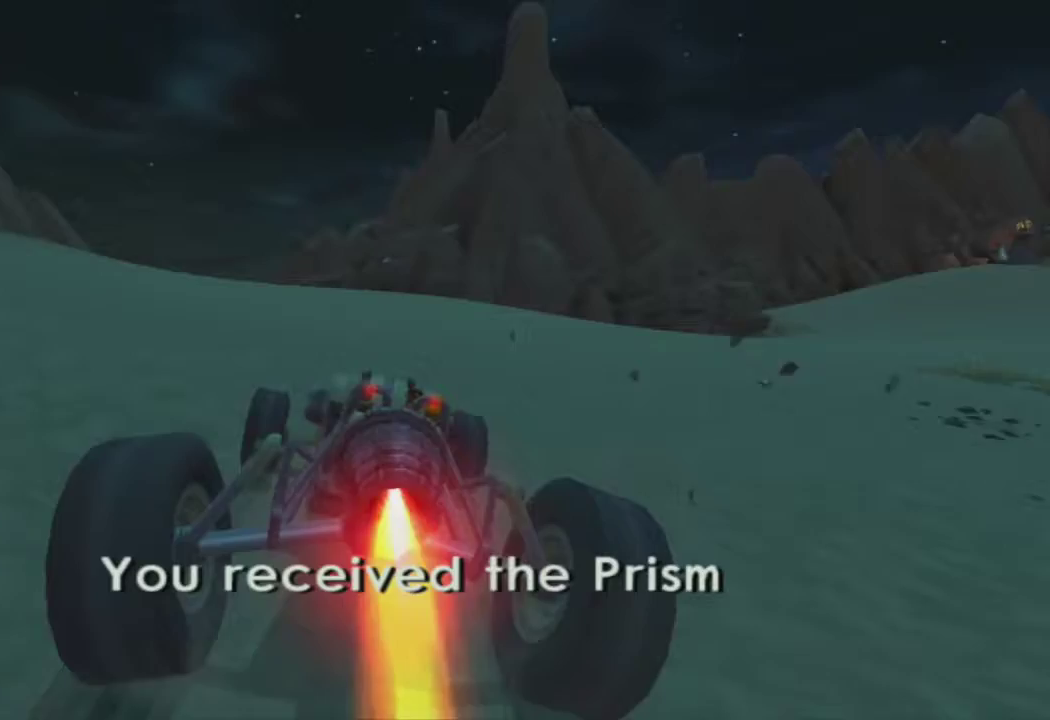
{"buttons": ["CROSS"], "left_stick": "center", "right_stick": "center", "events": [[50, "left_stick", "left"], [150, "left_stick", "center"], [317, "left_stick", "left"], [417, "left_stick", "center"]]}
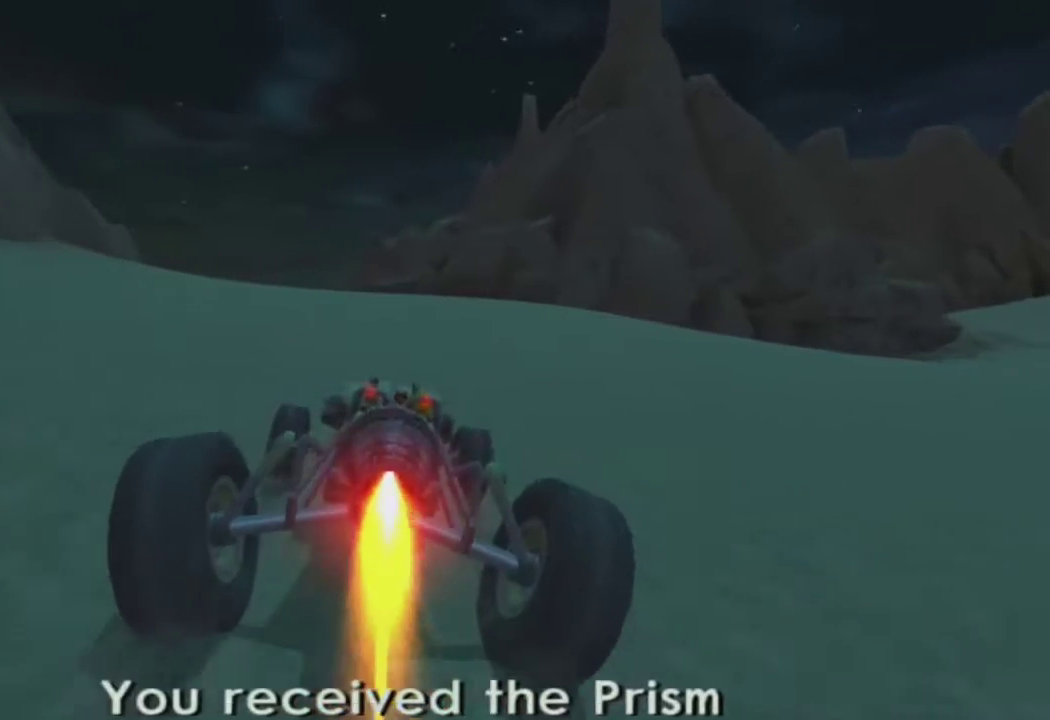
{"buttons": ["CROSS"], "left_stick": "center", "right_stick": "center", "events": [[67, "left_stick", "up-left"], [217, "left_stick", "center"], [317, "left_stick", "up-left"], [450, "left_stick", "center"]]}
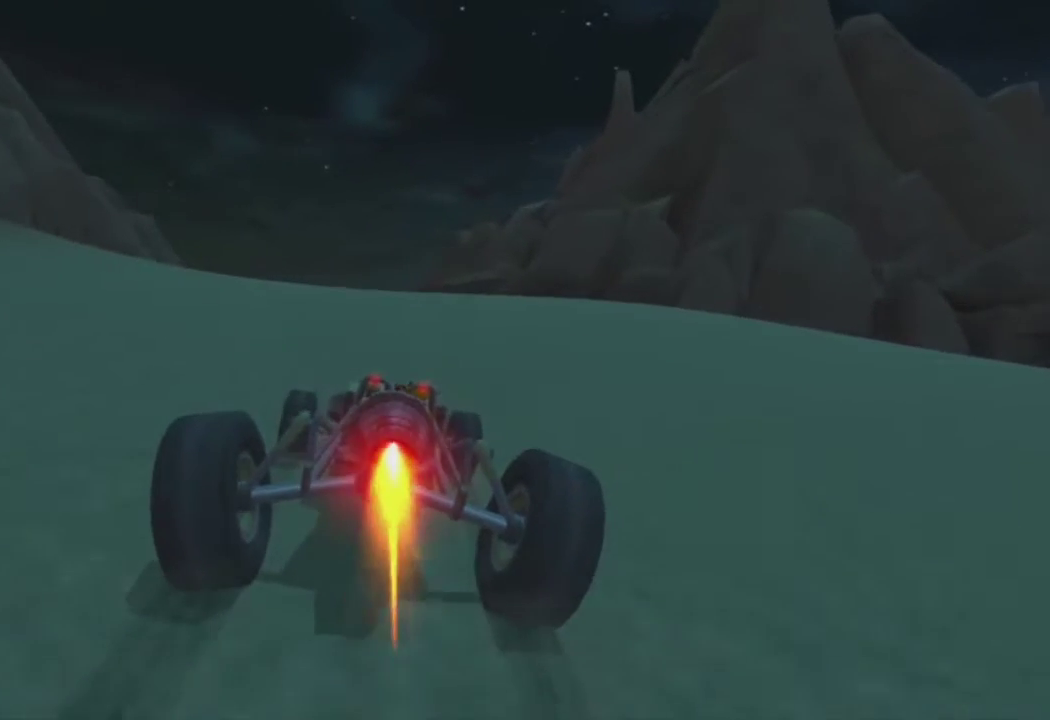
{"buttons": ["CROSS"], "left_stick": "left", "right_stick": "center", "events": [[117, "left_stick", "left"], [233, "left_stick", "center"], [417, "left_stick", "left"]]}
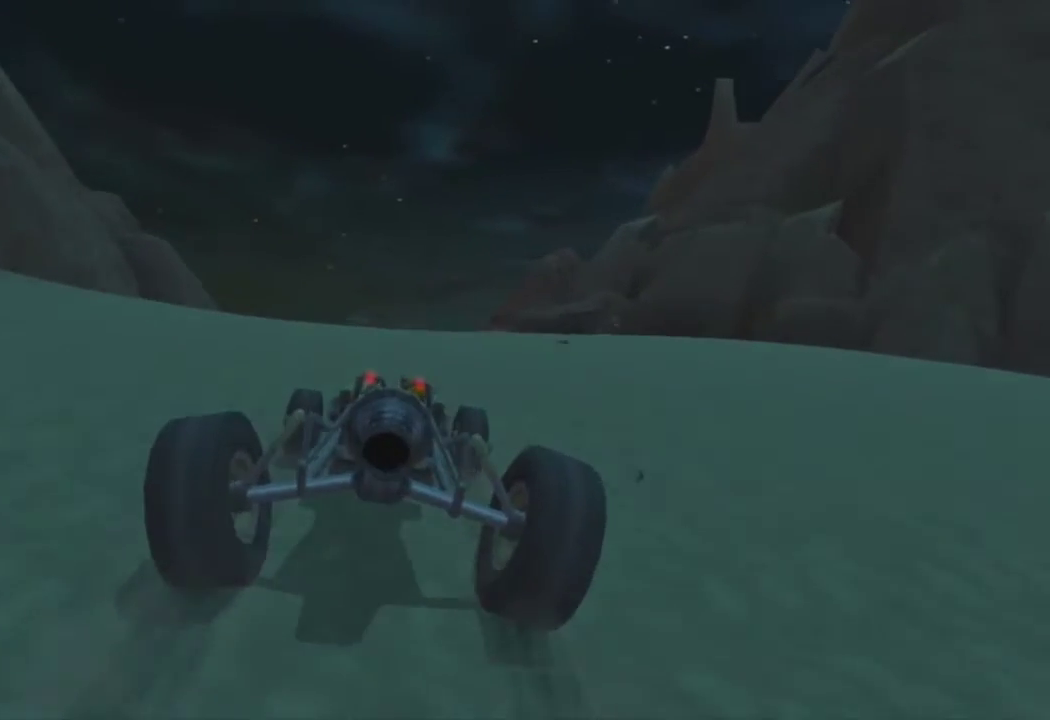
{"buttons": ["CROSS", "R2"], "left_stick": "center", "right_stick": "center", "events": [[17, "left_stick", "center"], [67, "R2", "down"], [183, "R2", "up"], [267, "R2", "down"], [283, "left_stick", "left"], [383, "R2", "up"], [383, "left_stick", "center"], [450, "R2", "down"]]}
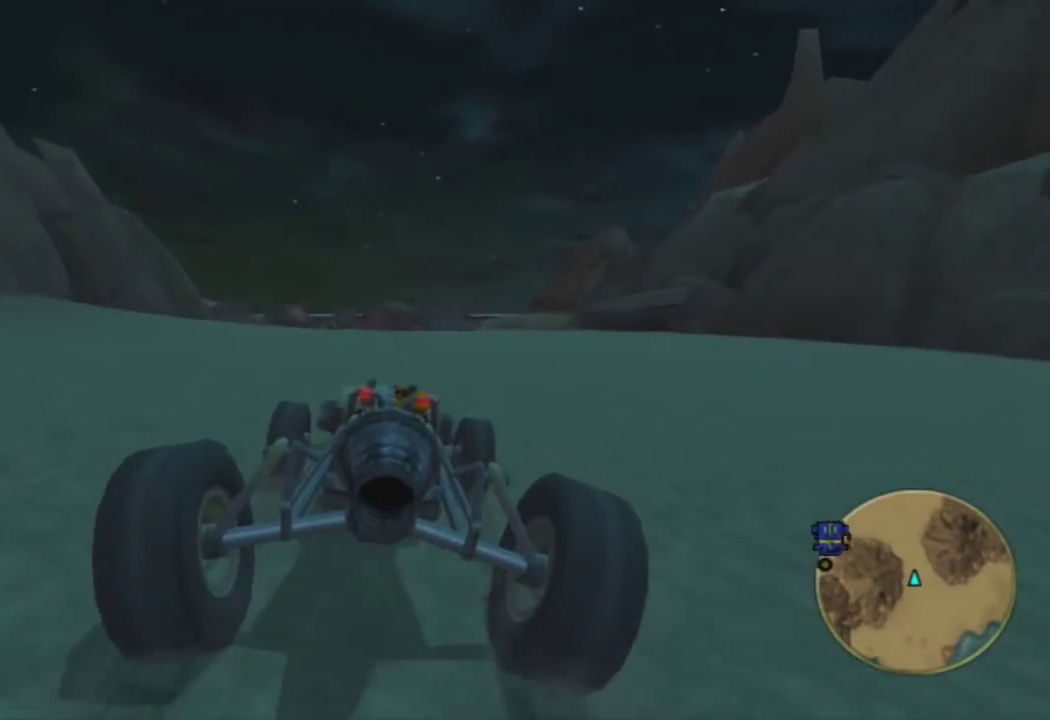
{"buttons": ["CROSS"], "left_stick": "center", "right_stick": "center", "events": [[17, "left_stick", "left"], [67, "R2", "up"], [133, "left_stick", "center"], [150, "R2", "down"], [267, "R2", "up"], [283, "left_stick", "left"], [333, "R2", "down"], [400, "left_stick", "center"], [450, "R2", "up"]]}
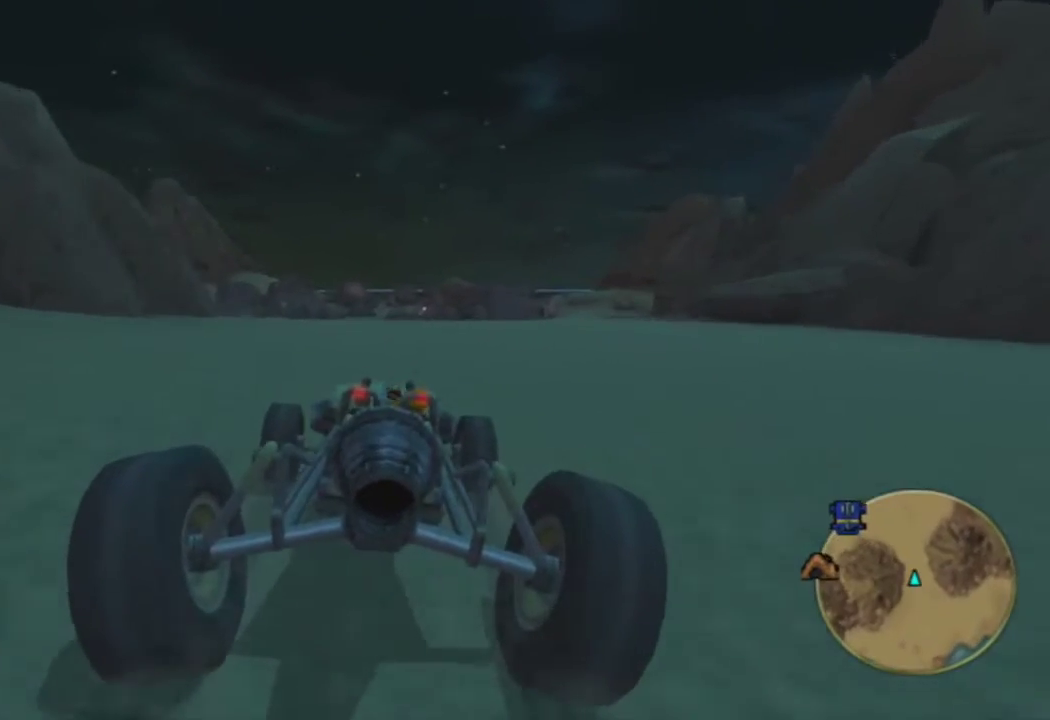
{"buttons": ["CROSS"], "left_stick": "center", "right_stick": "center", "events": [[17, "R2", "down"], [50, "left_stick", "left"], [133, "R2", "up"], [167, "left_stick", "center"], [183, "R2", "down"], [317, "R2", "up"], [333, "left_stick", "left"], [367, "R2", "down"], [467, "left_stick", "center"], [483, "R2", "up"]]}
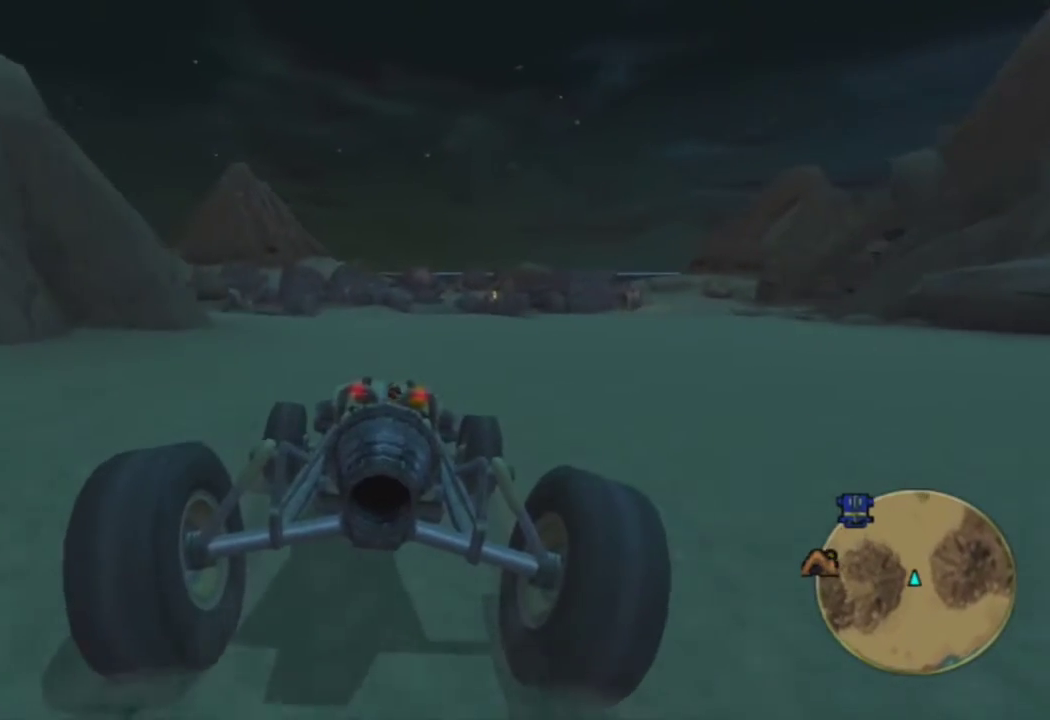
{"buttons": ["CROSS", "R2"], "left_stick": "center", "right_stick": "center", "events": [[50, "R2", "down"], [167, "R2", "up"], [233, "R2", "down"], [350, "R2", "up"], [417, "R2", "down"]]}
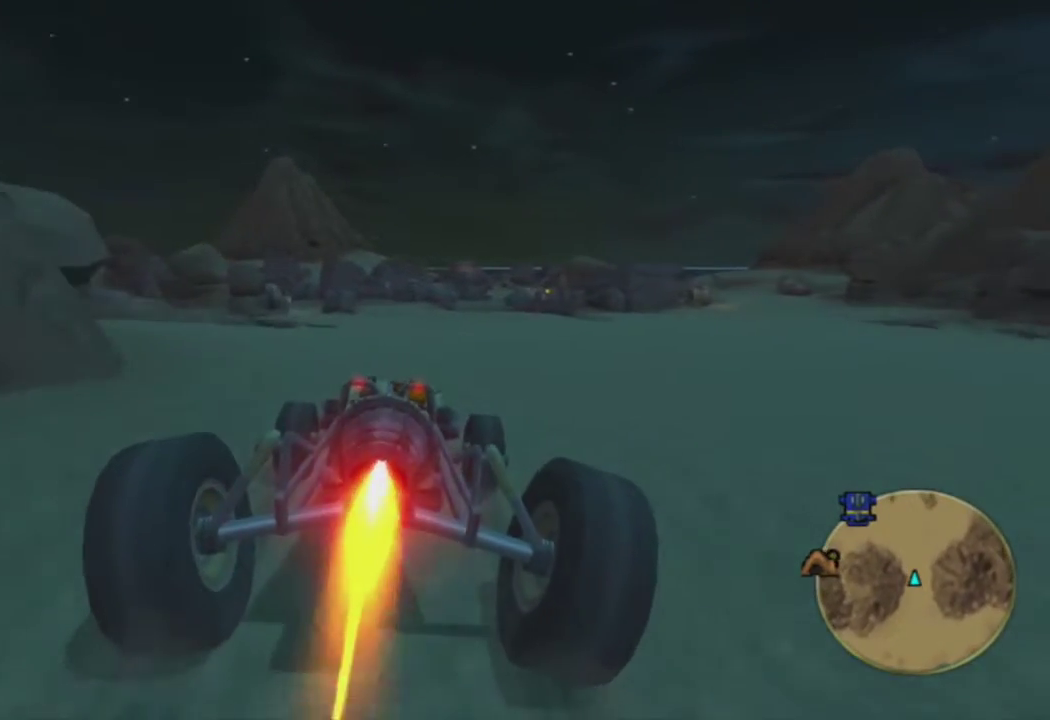
{"buttons": ["CROSS"], "left_stick": "center", "right_stick": "center", "events": [[33, "R2", "up"], [117, "R2", "down"], [167, "left_stick", "left"], [233, "R2", "up"], [283, "left_stick", "center"], [300, "R2", "down"], [350, "left_stick", "left"], [450, "R2", "up"], [483, "left_stick", "center"]]}
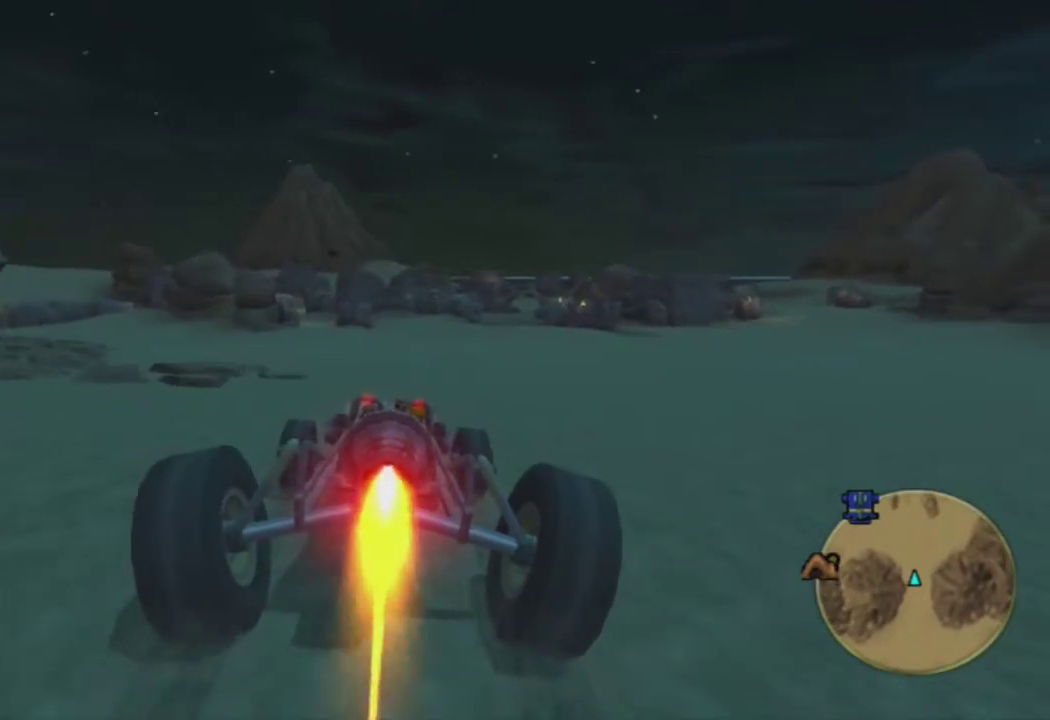
{"buttons": ["CROSS", "R2"], "left_stick": "center", "right_stick": "center", "events": [[50, "R2", "down"], [67, "left_stick", "up-left"], [183, "R2", "up"], [200, "left_stick", "left"], [267, "R2", "down"], [400, "R2", "up"], [450, "left_stick", "center"], [483, "R2", "down"]]}
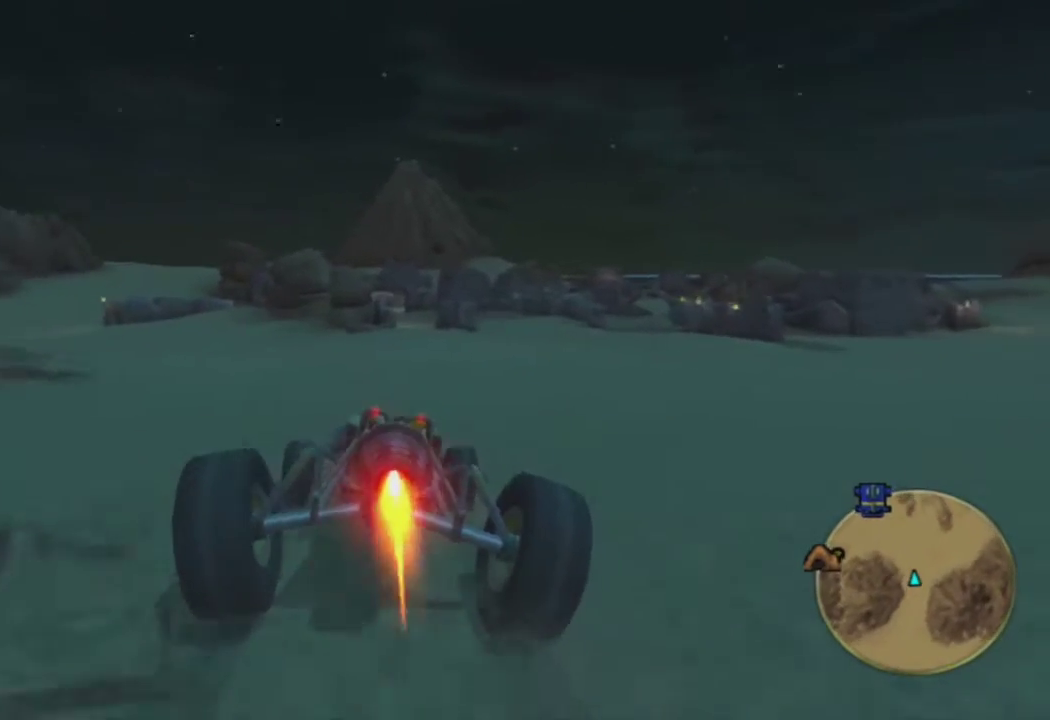
{"buttons": ["CROSS"], "left_stick": "right", "right_stick": "center", "events": [[33, "left_stick", "left"], [117, "R2", "up"], [183, "R2", "down"], [350, "R2", "up"], [400, "left_stick", "right"]]}
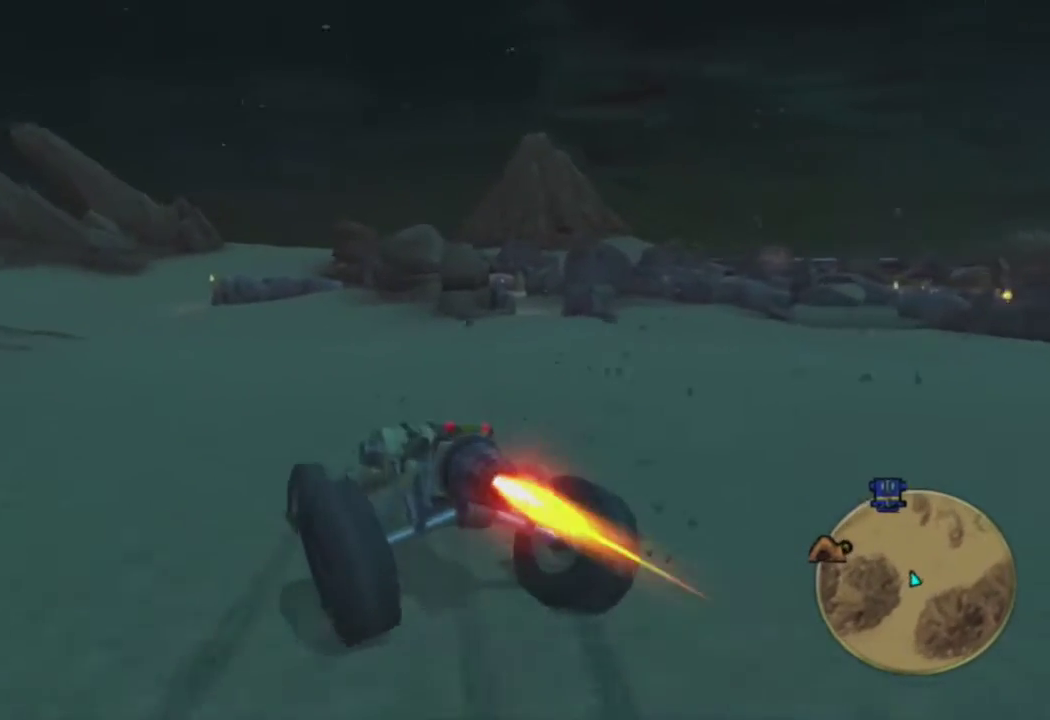
{"buttons": ["CROSS", "R2"], "left_stick": "left", "right_stick": "center", "events": [[250, "R2", "down"], [350, "left_stick", "center"], [383, "R2", "up"], [450, "left_stick", "left"], [500, "R2", "down"]]}
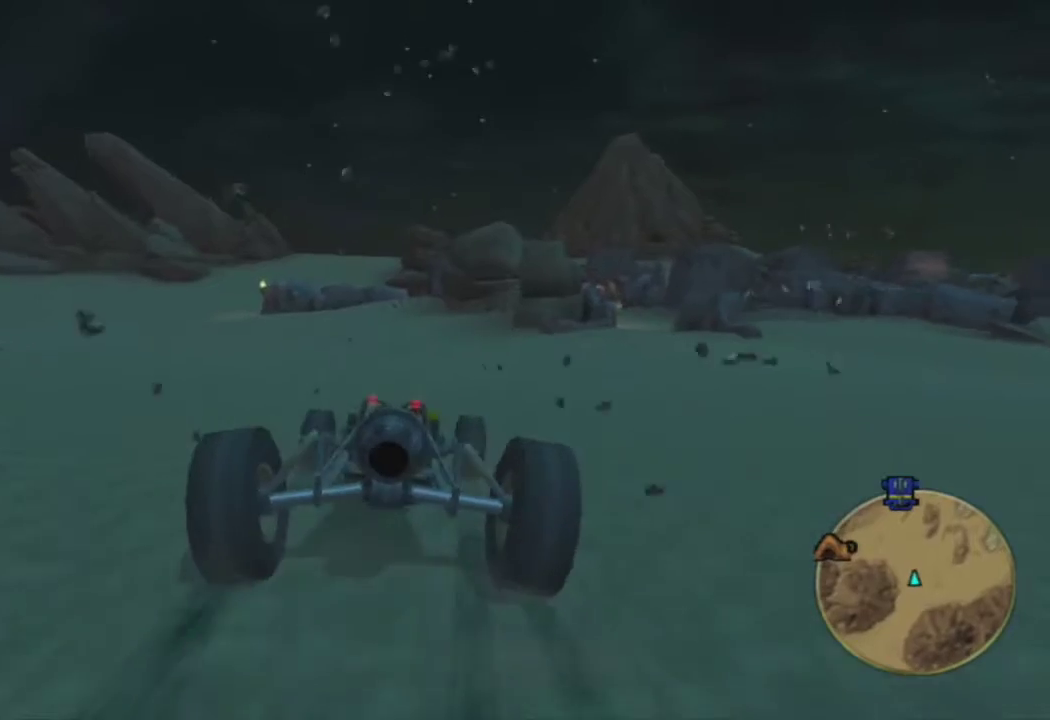
{"buttons": ["CROSS"], "left_stick": "left", "right_stick": "center", "events": [[100, "R2", "up"]]}
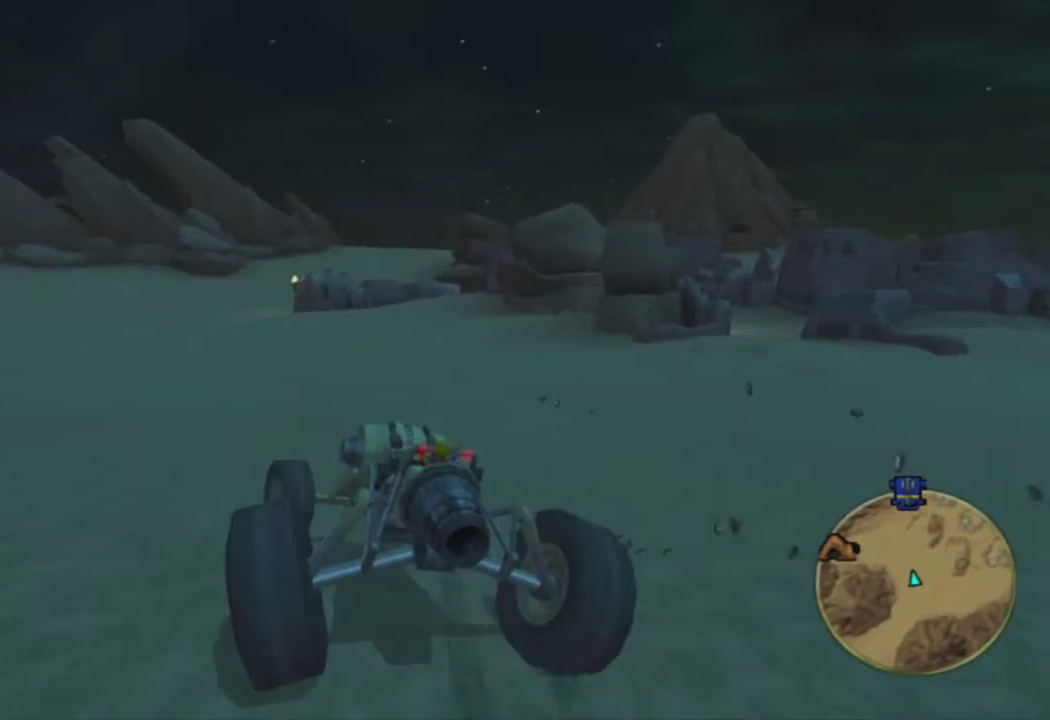
{"buttons": ["CROSS"], "left_stick": "left", "right_stick": "center", "events": [[167, "left_stick", "center"], [267, "left_stick", "left"]]}
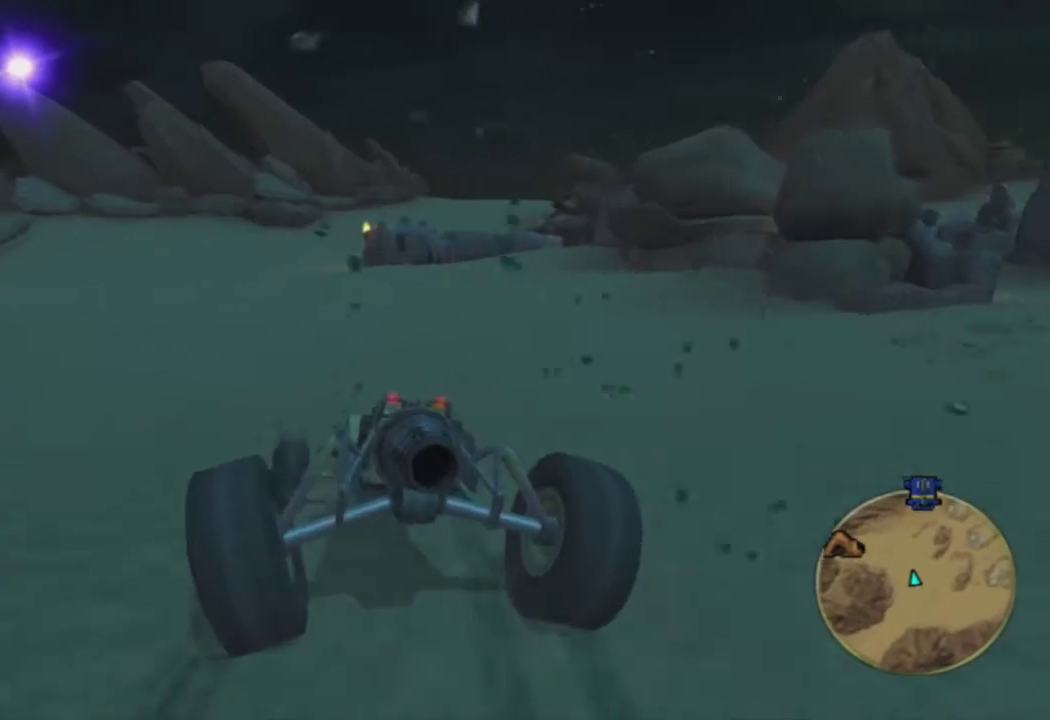
{"buttons": ["CROSS"], "left_stick": "left", "right_stick": "center", "events": [[150, "left_stick", "center"], [217, "left_stick", "left"], [350, "left_stick", "center"], [450, "left_stick", "left"]]}
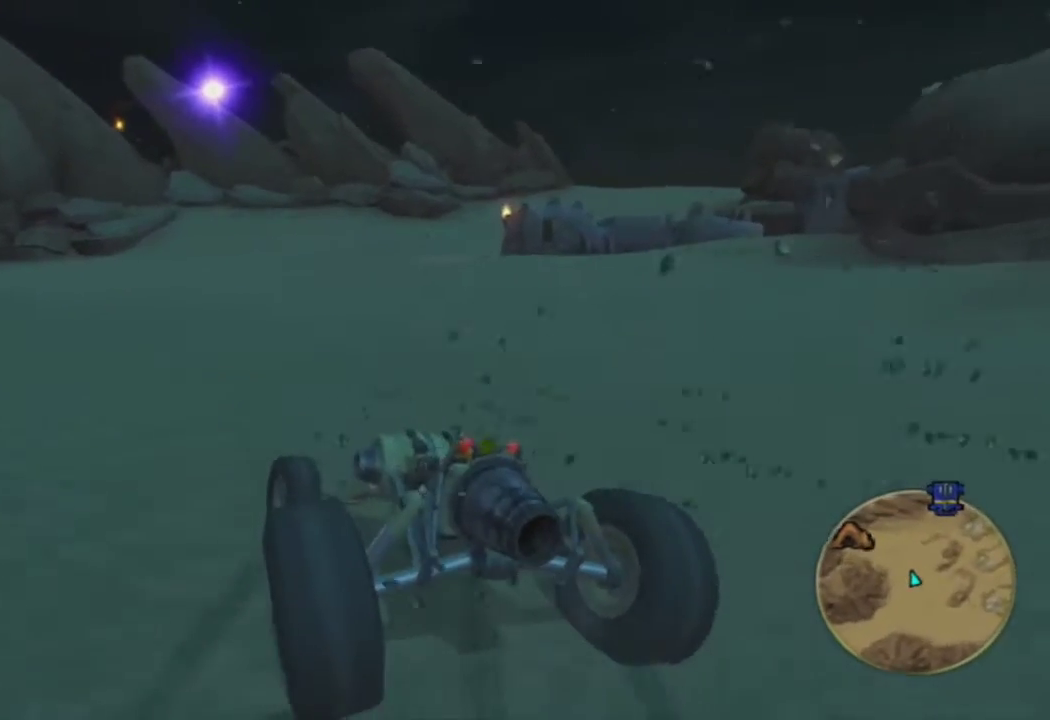
{"buttons": ["CROSS", "L1"], "left_stick": "right", "right_stick": "center", "events": [[150, "left_stick", "center"], [183, "R2", "down"], [267, "L1", "down"], [350, "R2", "up"], [500, "left_stick", "right"]]}
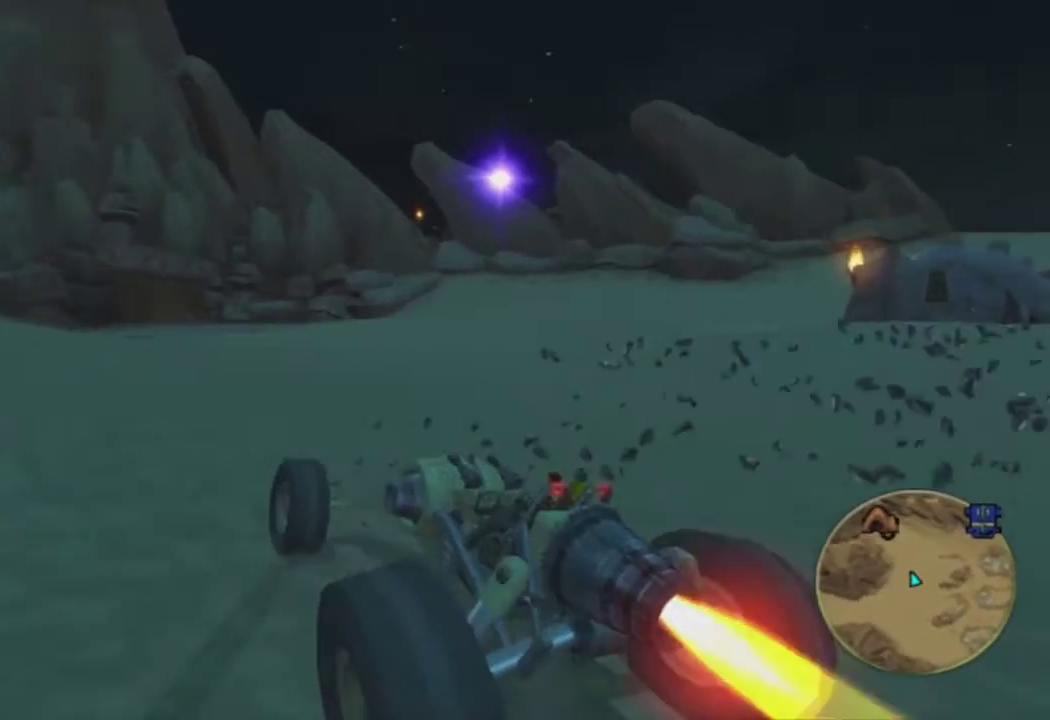
{"buttons": ["CROSS", "L1"], "left_stick": "right", "right_stick": "center", "events": []}
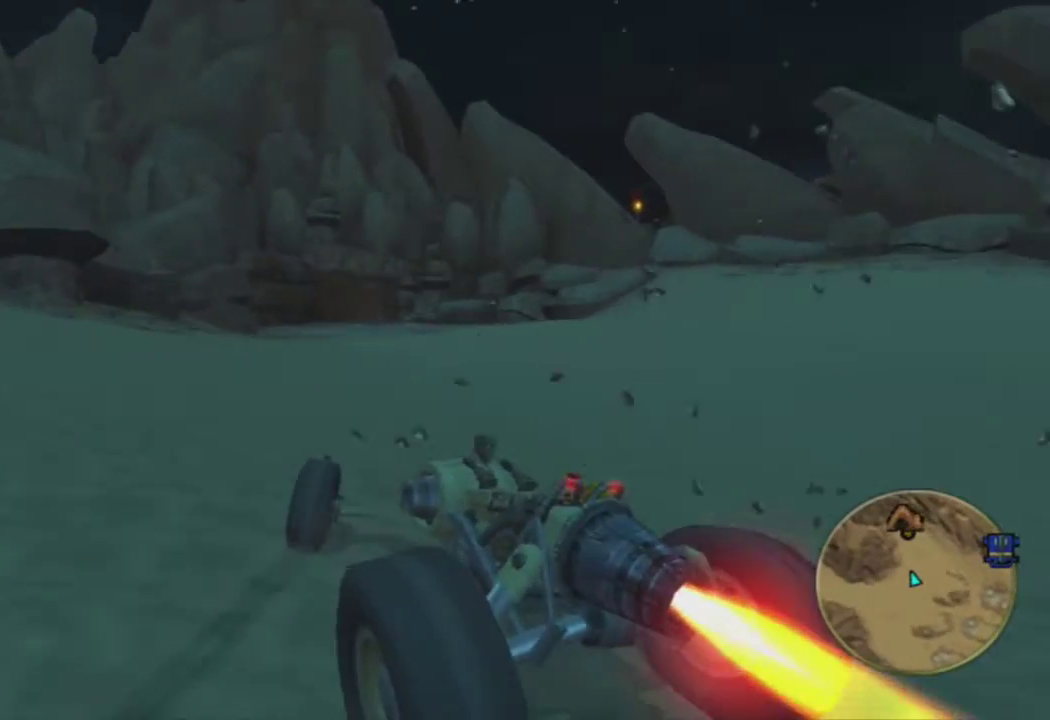
{"buttons": ["CROSS", "L1"], "left_stick": "left", "right_stick": "center", "events": [[33, "left_stick", "center"], [150, "left_stick", "right"], [350, "left_stick", "center"], [467, "left_stick", "left"]]}
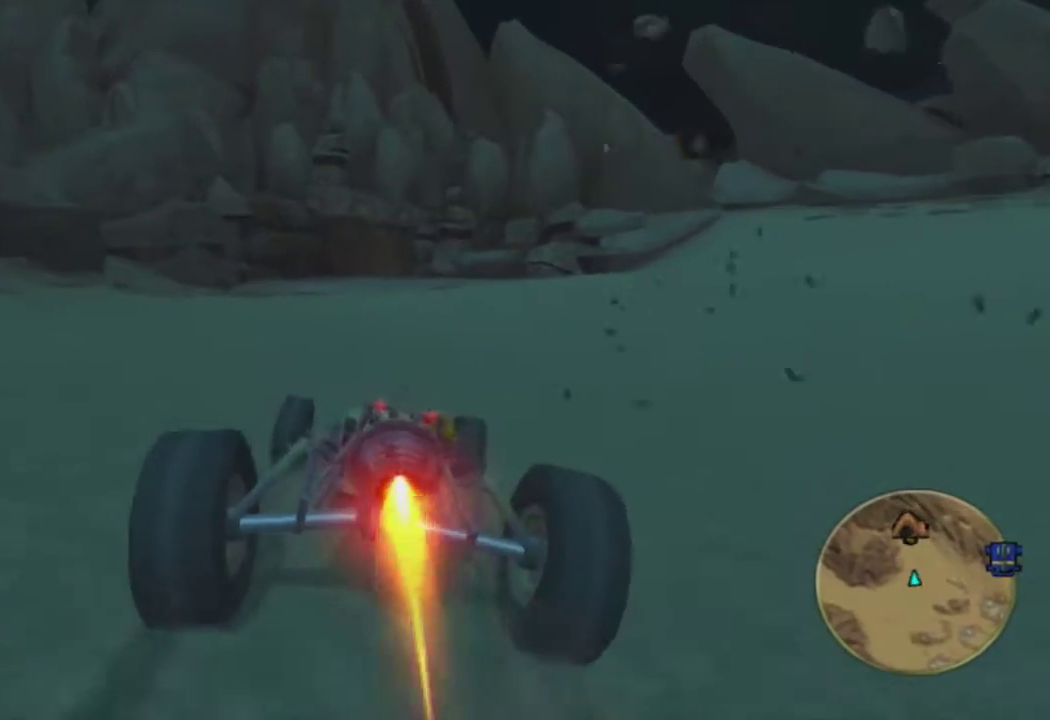
{"buttons": ["CROSS"], "left_stick": "center", "right_stick": "center", "events": [[67, "left_stick", "center"], [217, "L1", "up"], [333, "left_stick", "right"], [450, "left_stick", "center"]]}
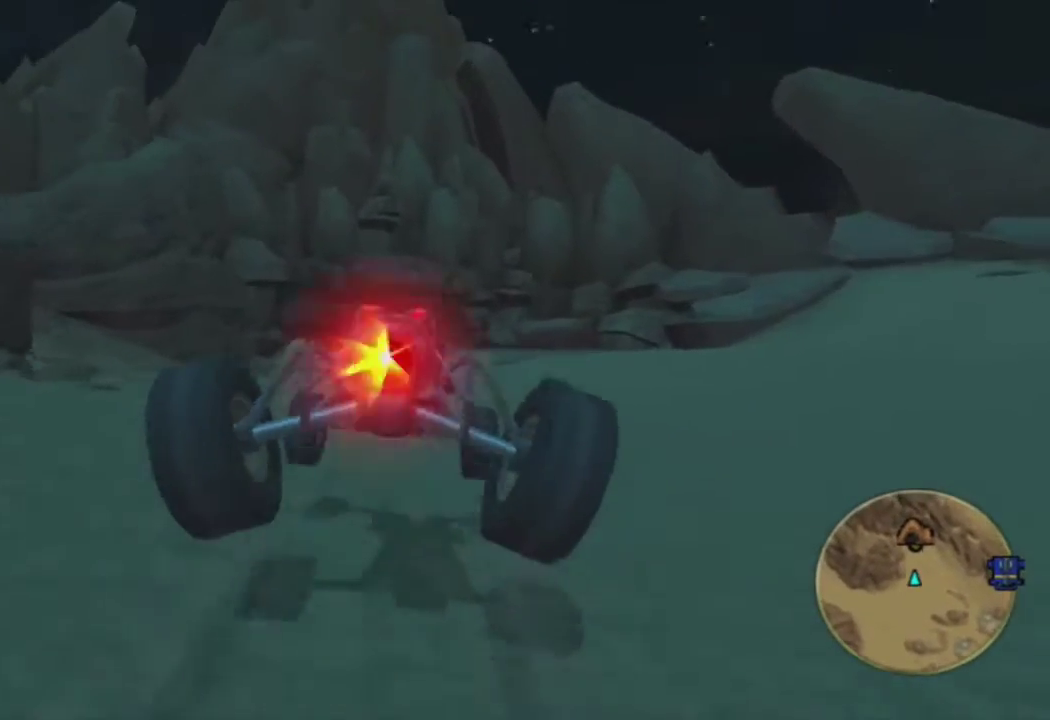
{"buttons": [], "left_stick": "center", "right_stick": "center", "events": [[200, "CROSS", "up"]]}
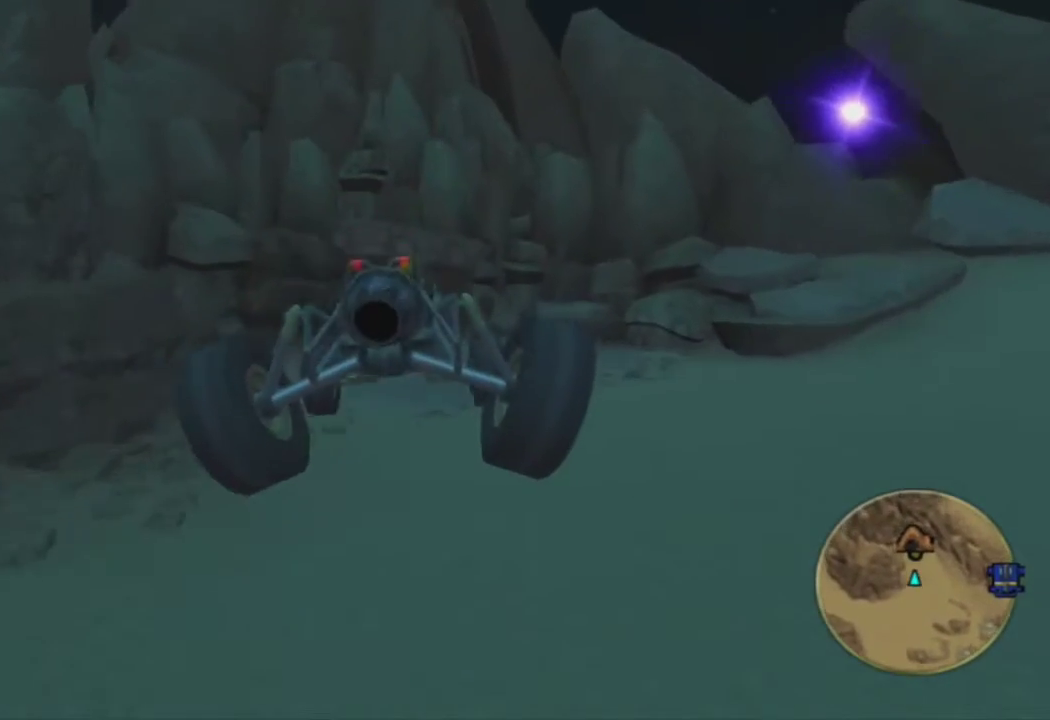
{"buttons": [], "left_stick": "center", "right_stick": "center", "events": []}
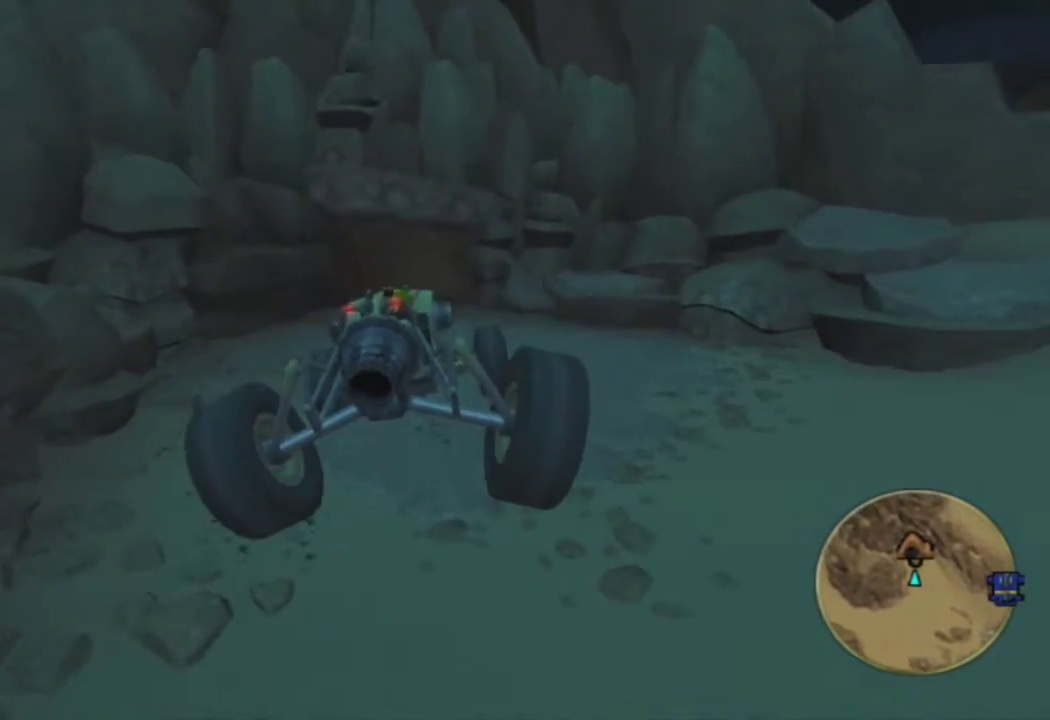
{"buttons": [], "left_stick": "center", "right_stick": "center", "events": []}
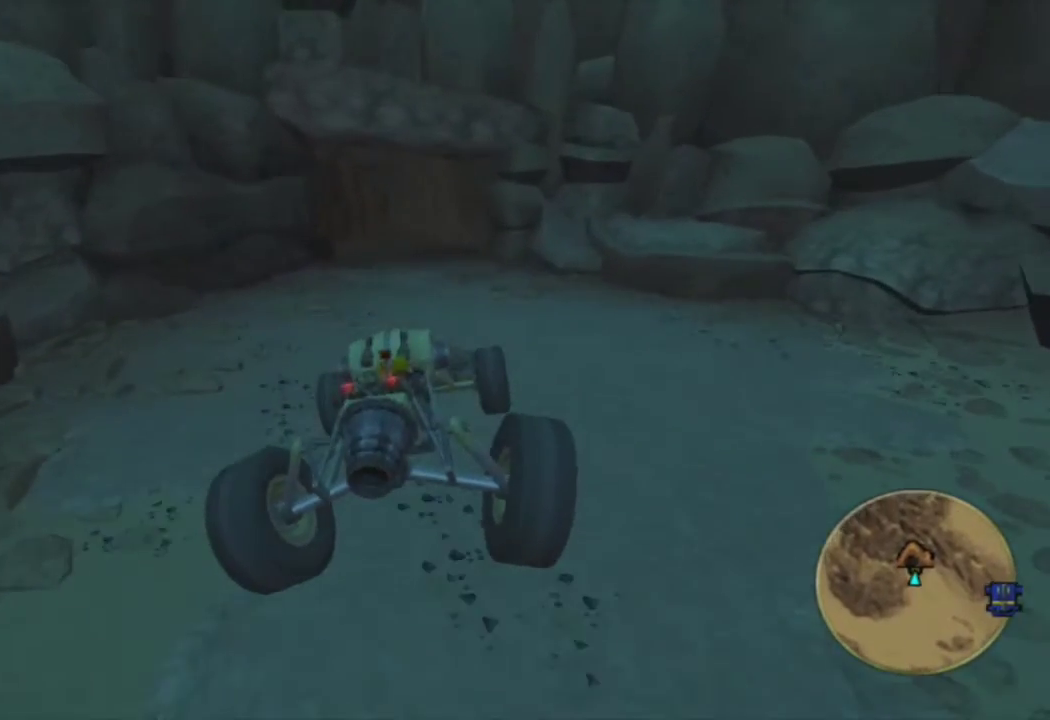
{"buttons": [], "left_stick": "center", "right_stick": "center", "events": []}
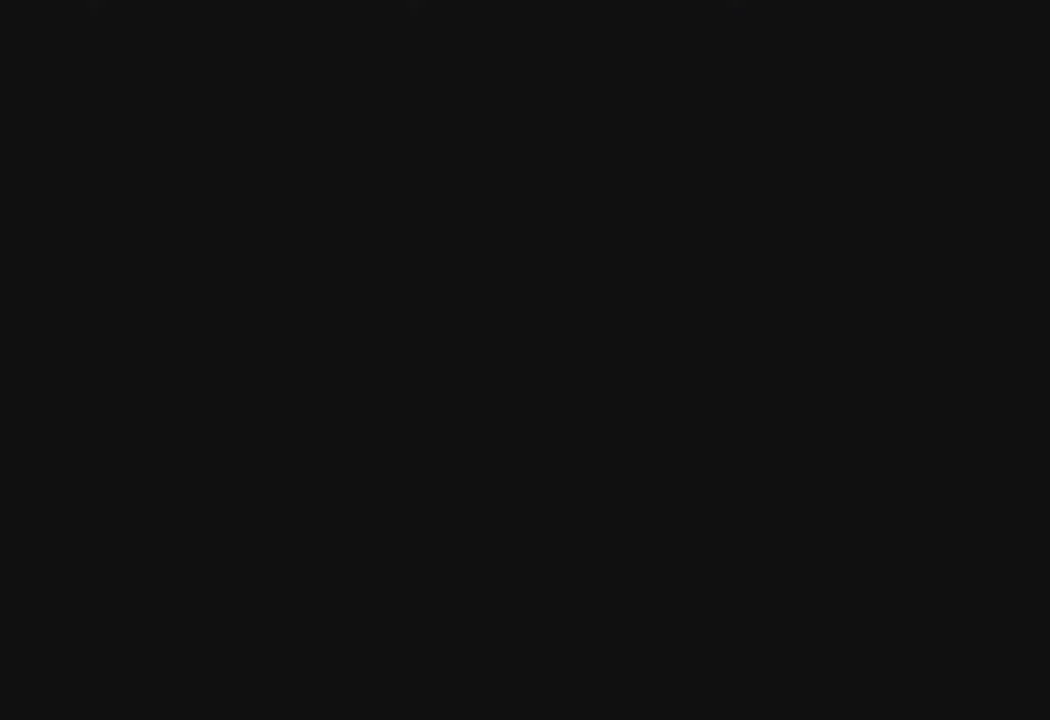
{"buttons": [], "left_stick": "center", "right_stick": "center", "events": []}
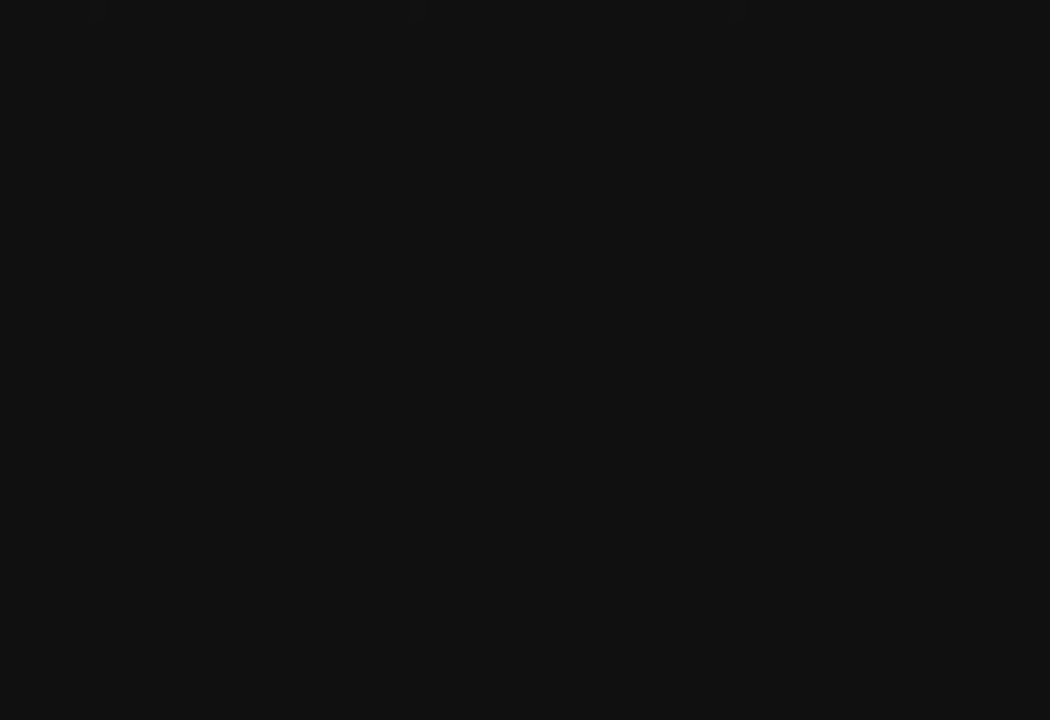
{"buttons": [], "left_stick": "center", "right_stick": "center", "events": []}